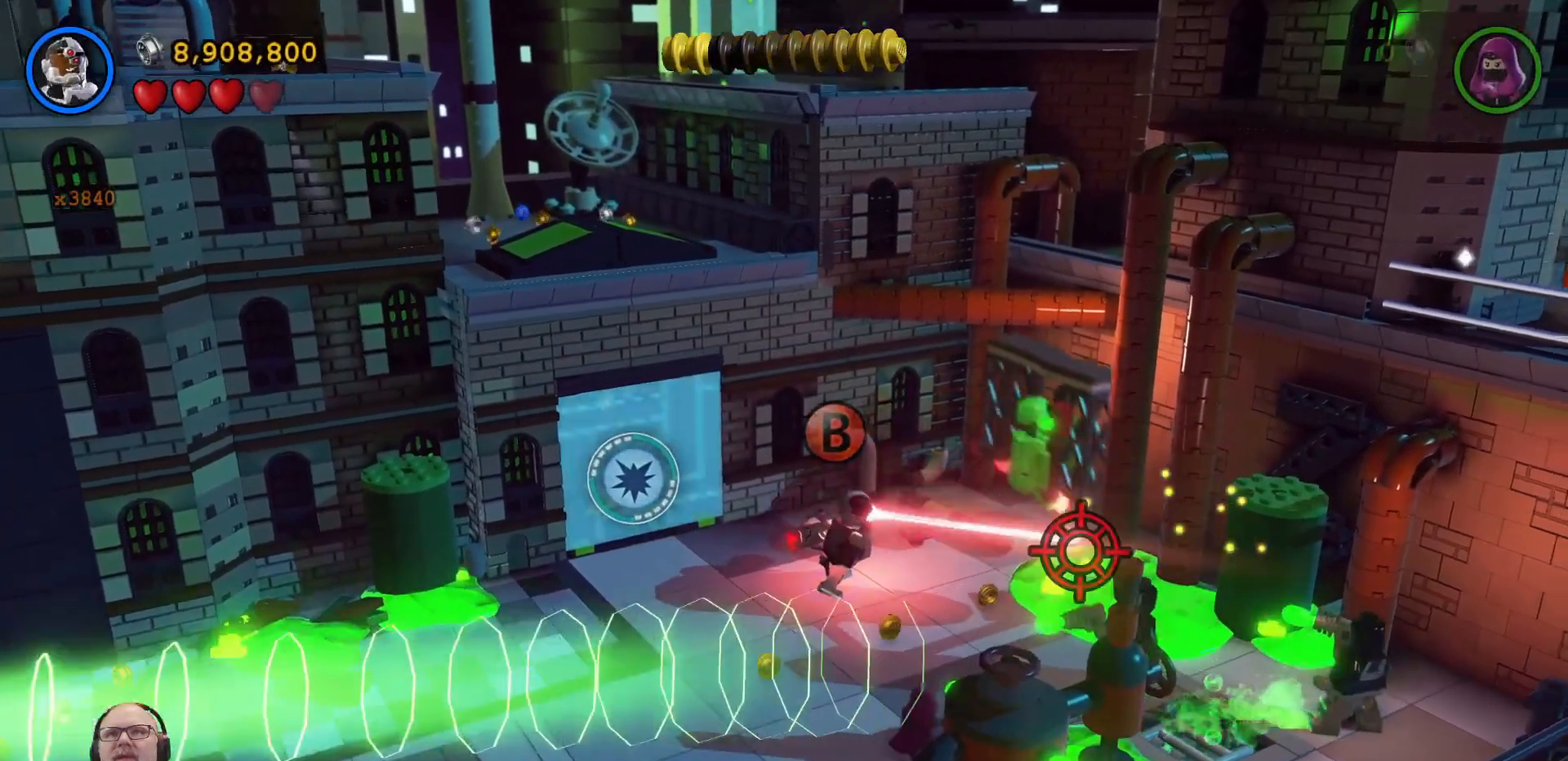
Gameplay with a controller (Xbox layout); each line is a JSON object with the inputs held at the frame after it (dt_ms = milliseconds from this image to that frame). "events" lists button and stick changes between this image and that frame as [ms after this image, input, new state], when the widget could be followed in between. Not read: L3 R3.
{"dt_ms": 500, "buttons": ["B"], "left_stick": "down-left", "right_stick": "center", "events": [[100, "left_stick", "center"], [333, "left_stick", "down"], [400, "left_stick", "down-left"]]}
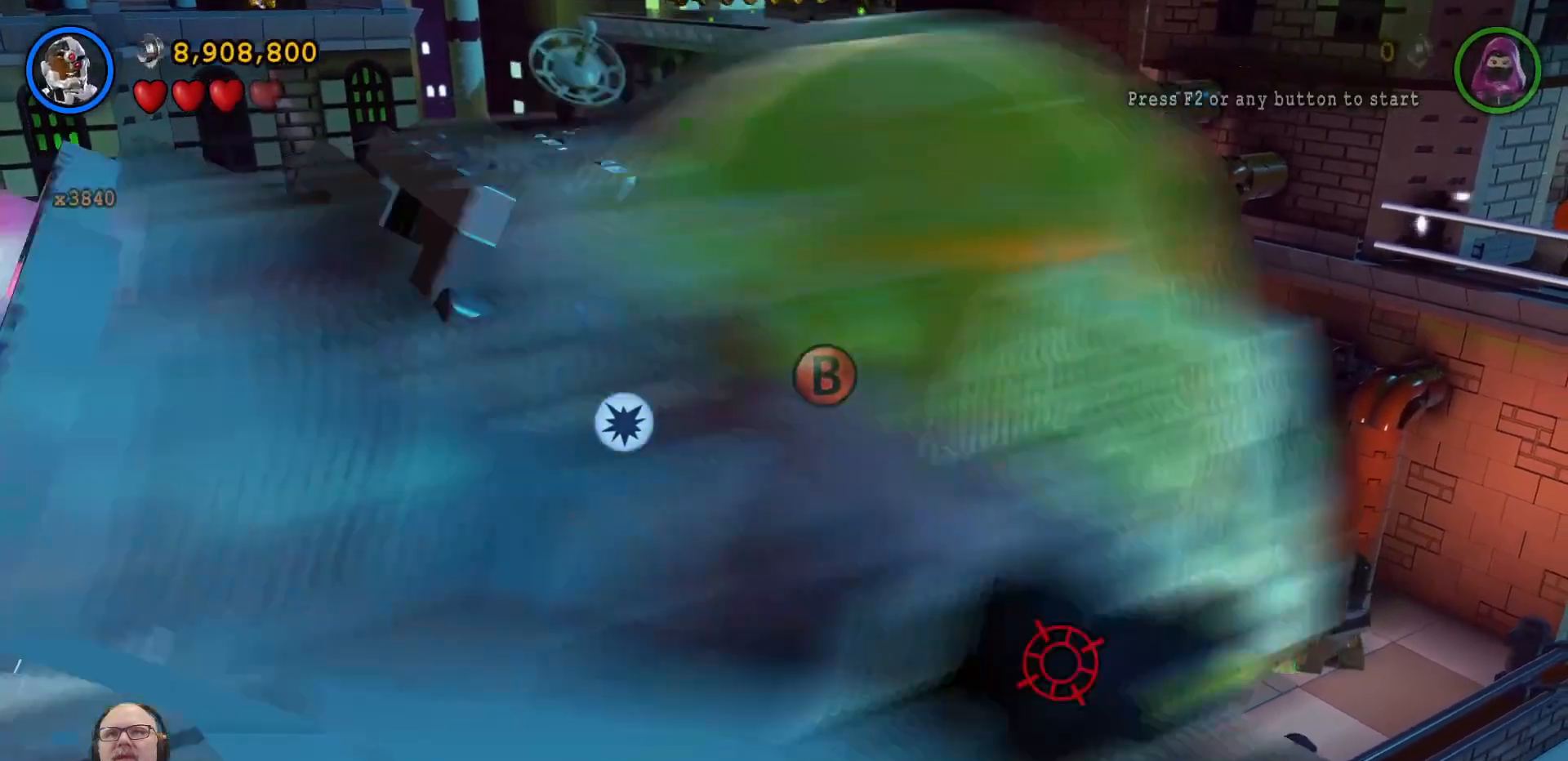
{"dt_ms": 500, "buttons": ["B"], "left_stick": "down", "right_stick": "center", "events": [[133, "left_stick", "center"], [500, "left_stick", "down"]]}
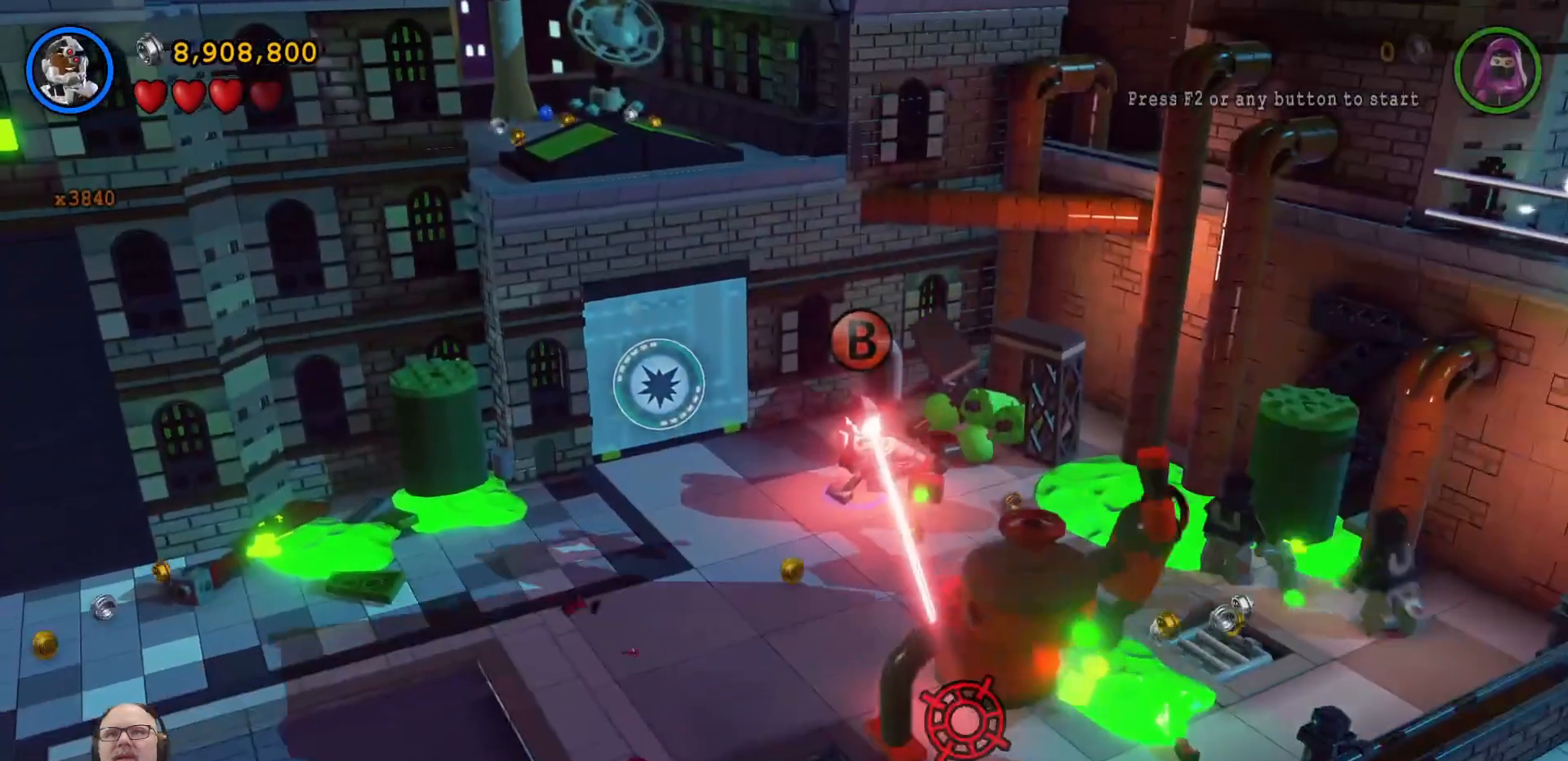
{"dt_ms": 500, "buttons": ["B"], "left_stick": "up", "right_stick": "center", "events": [[133, "left_stick", "center"], [300, "left_stick", "up"]]}
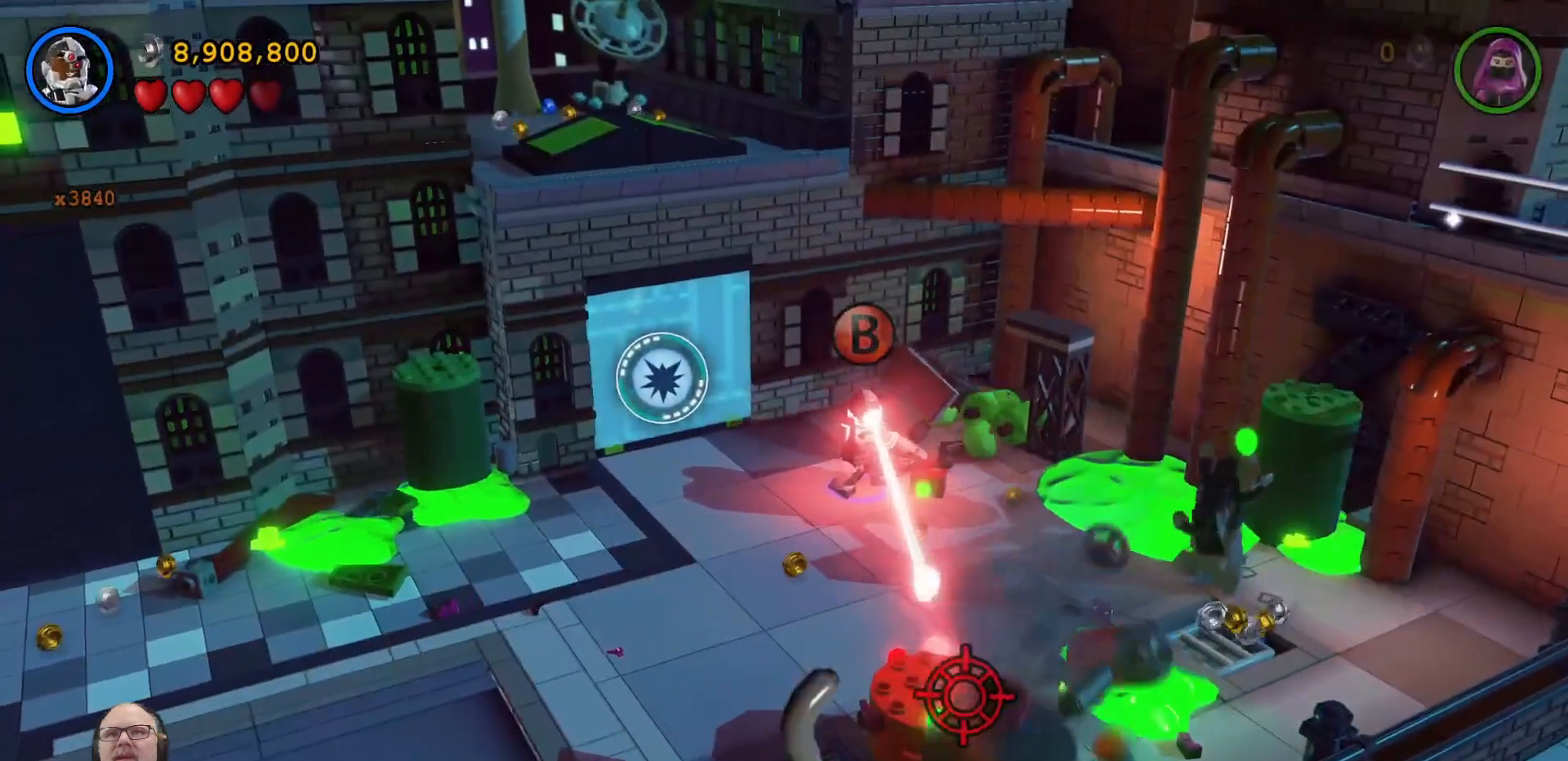
{"dt_ms": 500, "buttons": ["B"], "left_stick": "up-right", "right_stick": "center", "events": [[33, "left_stick", "right"], [200, "left_stick", "center"], [433, "left_stick", "up-right"]]}
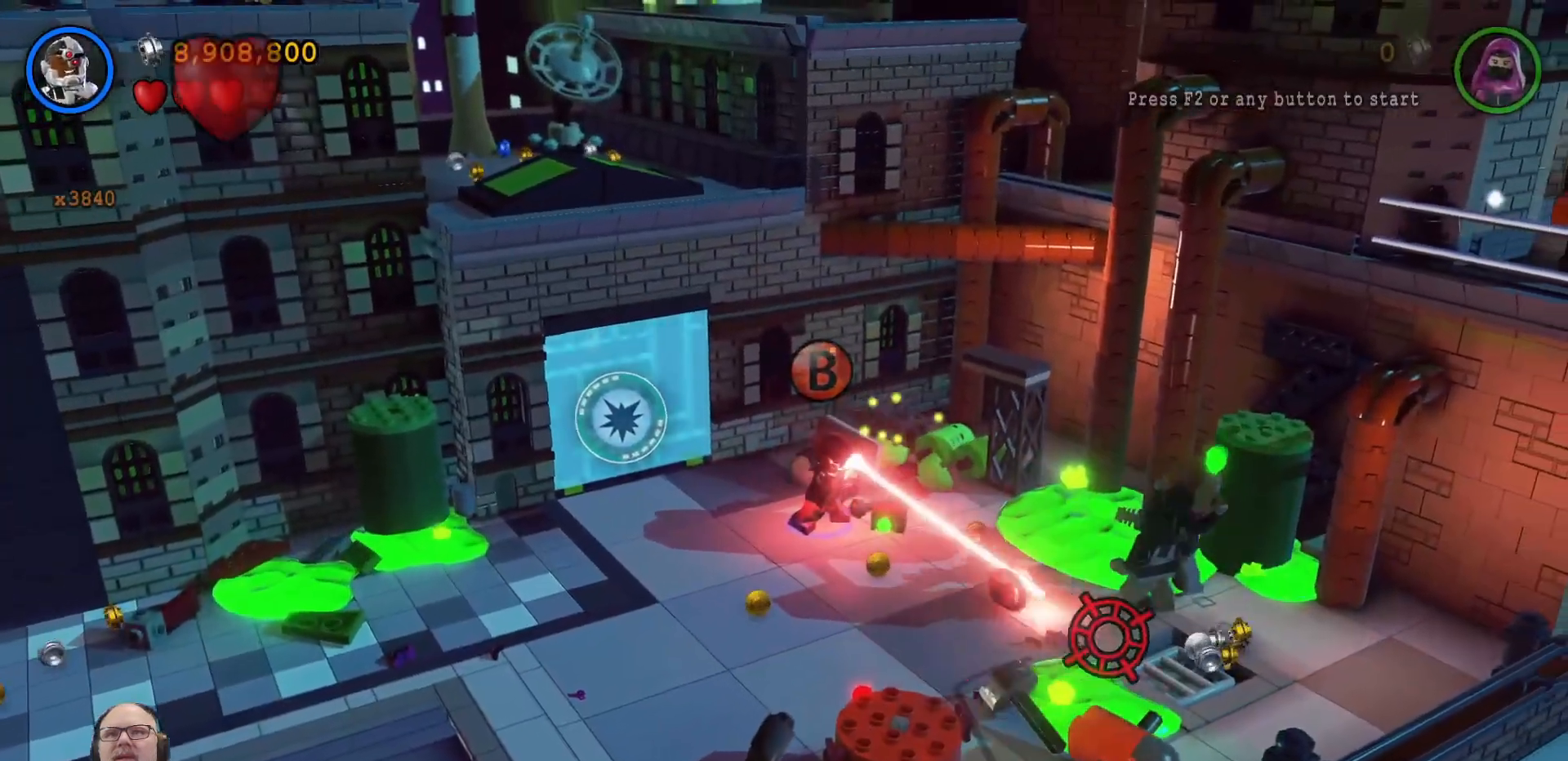
{"dt_ms": 500, "buttons": ["B"], "left_stick": "left", "right_stick": "center", "events": [[133, "left_stick", "center"], [333, "left_stick", "left"]]}
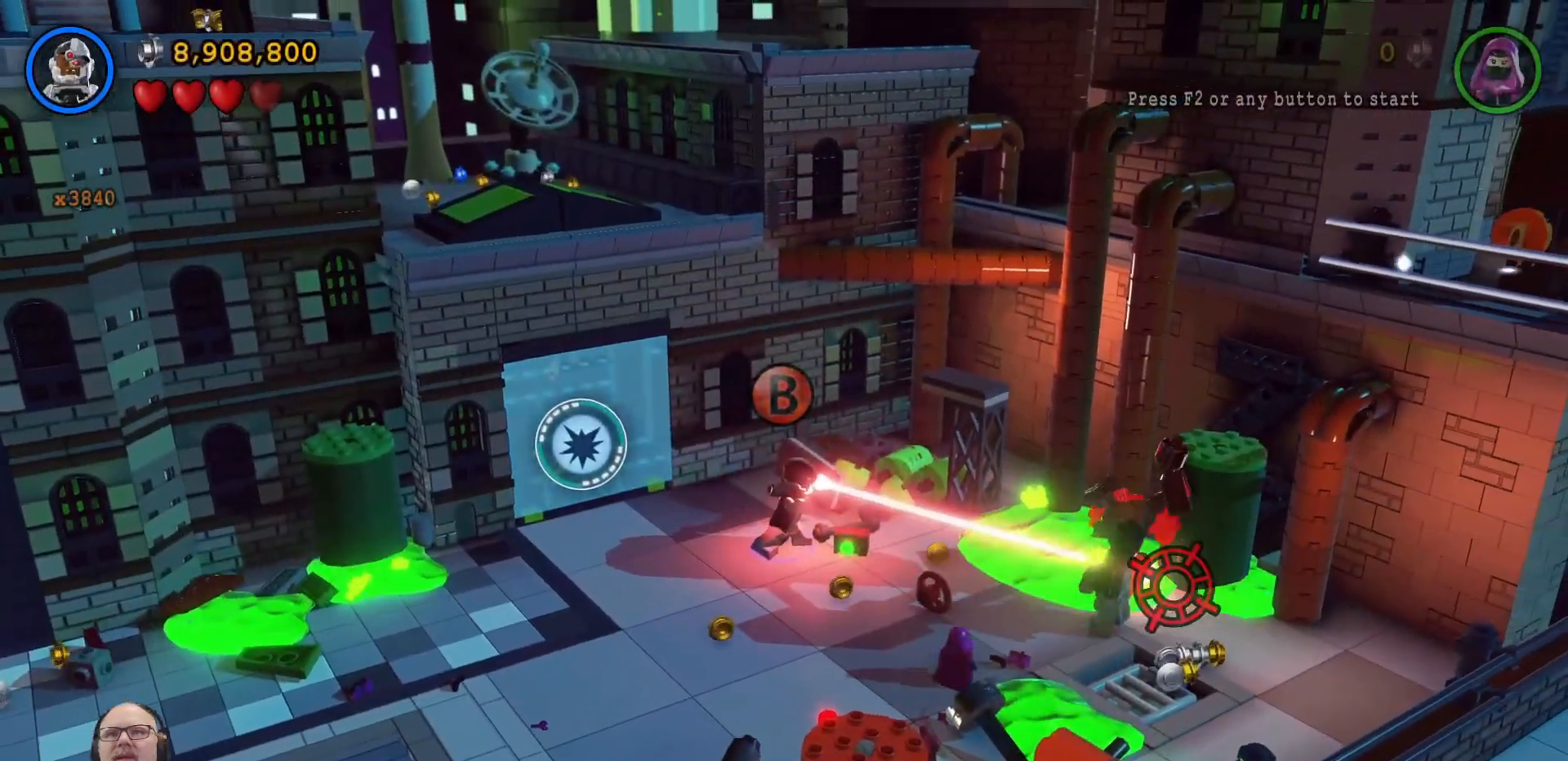
{"dt_ms": 500, "buttons": ["B"], "left_stick": "right", "right_stick": "center", "events": [[33, "left_stick", "center"], [433, "left_stick", "right"]]}
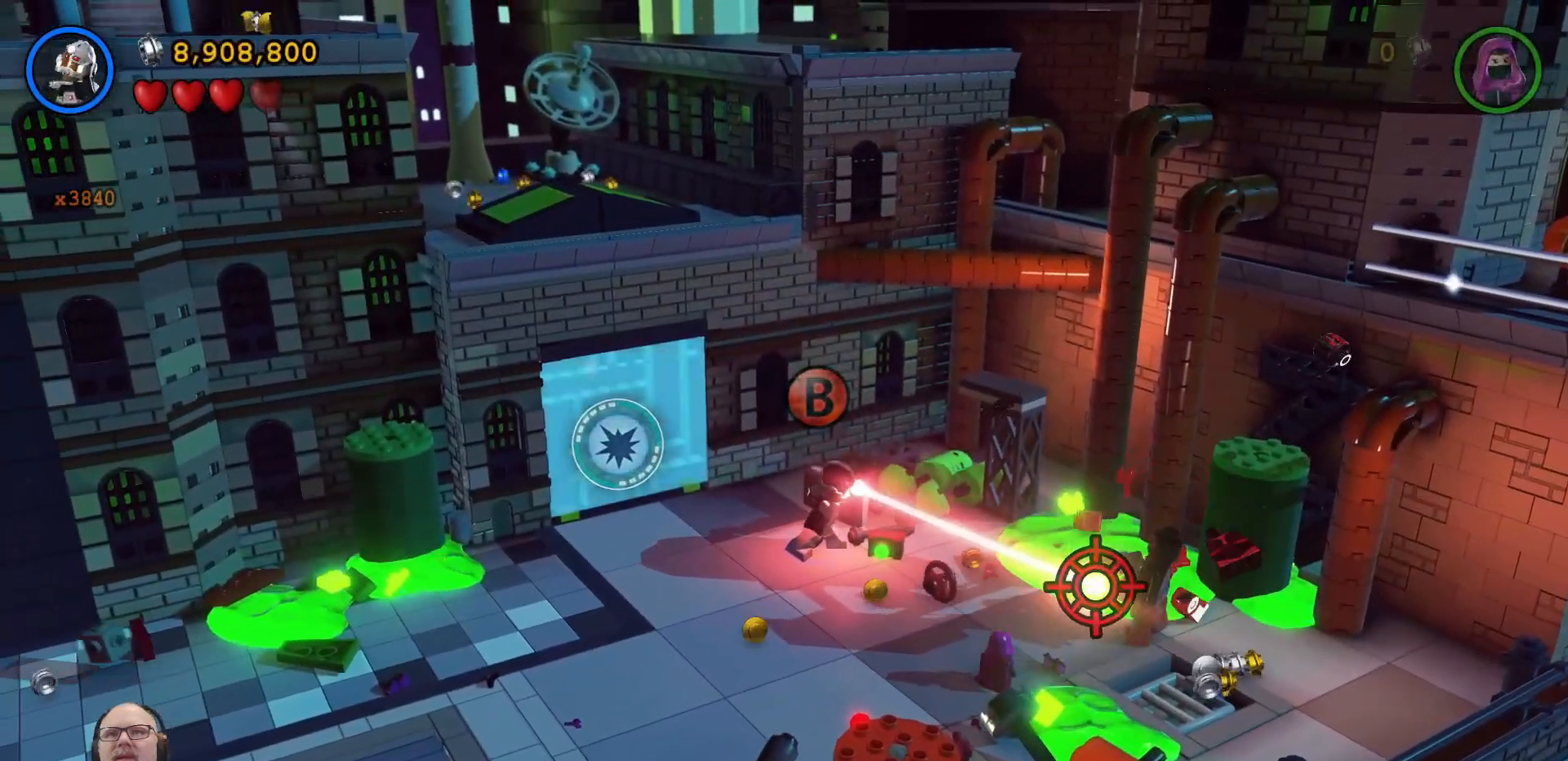
{"dt_ms": 500, "buttons": ["B"], "left_stick": "center", "right_stick": "center", "events": [[67, "left_stick", "center"]]}
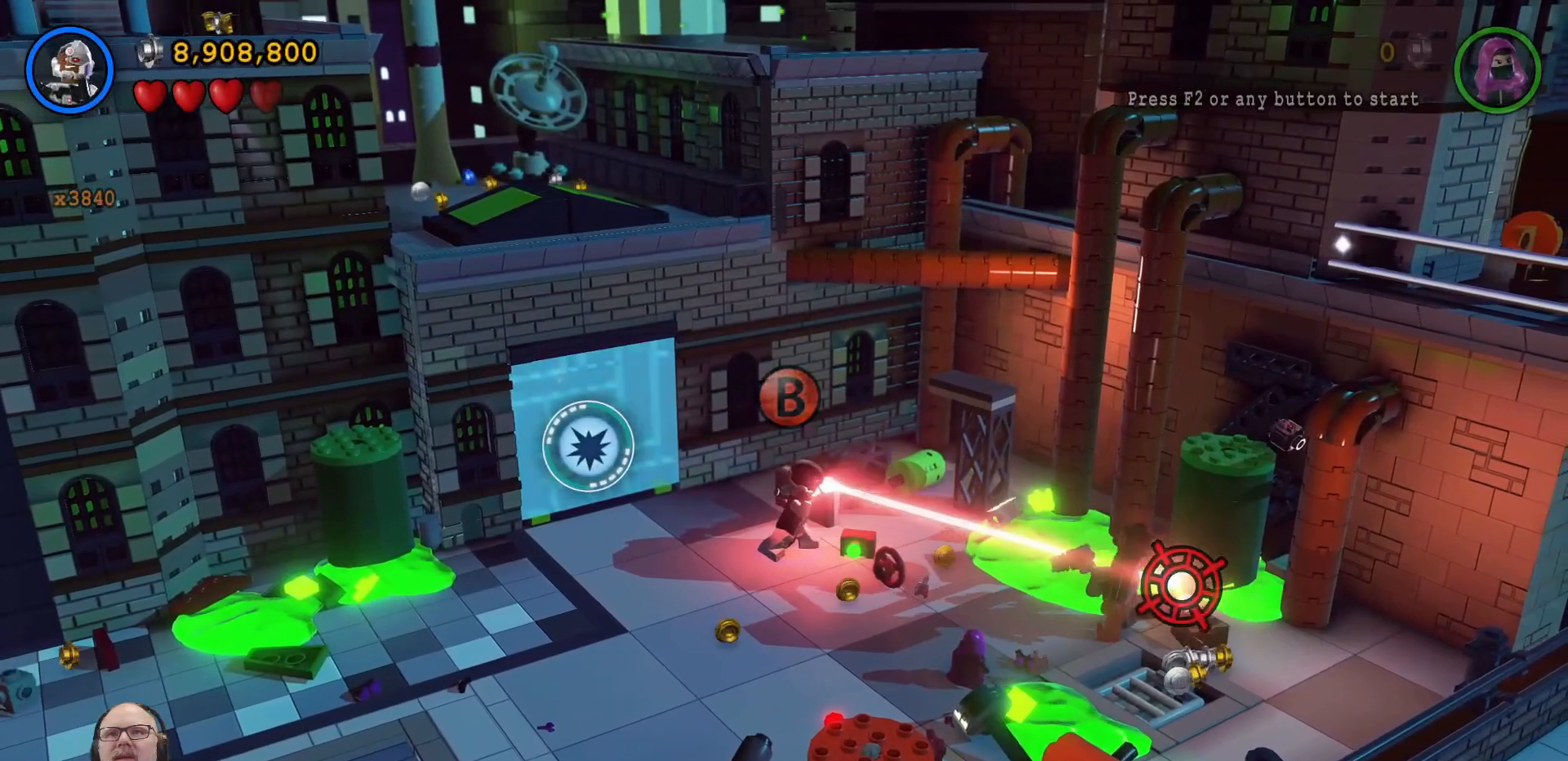
{"dt_ms": 500, "buttons": ["B"], "left_stick": "center", "right_stick": "center", "events": [[167, "left_stick", "down-left"], [267, "left_stick", "center"]]}
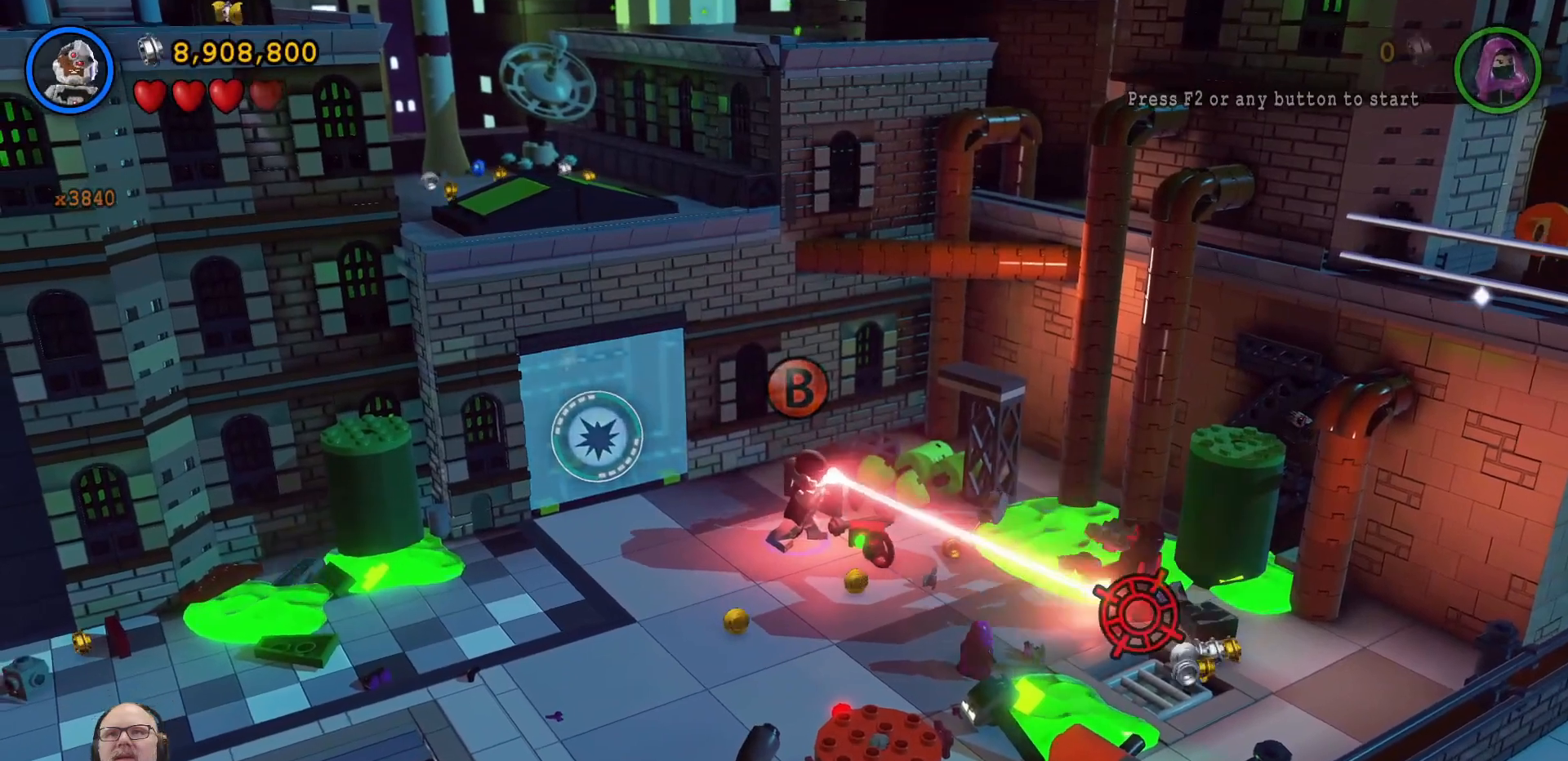
{"dt_ms": 500, "buttons": ["B"], "left_stick": "center", "right_stick": "center", "events": [[200, "left_stick", "right"], [333, "left_stick", "center"]]}
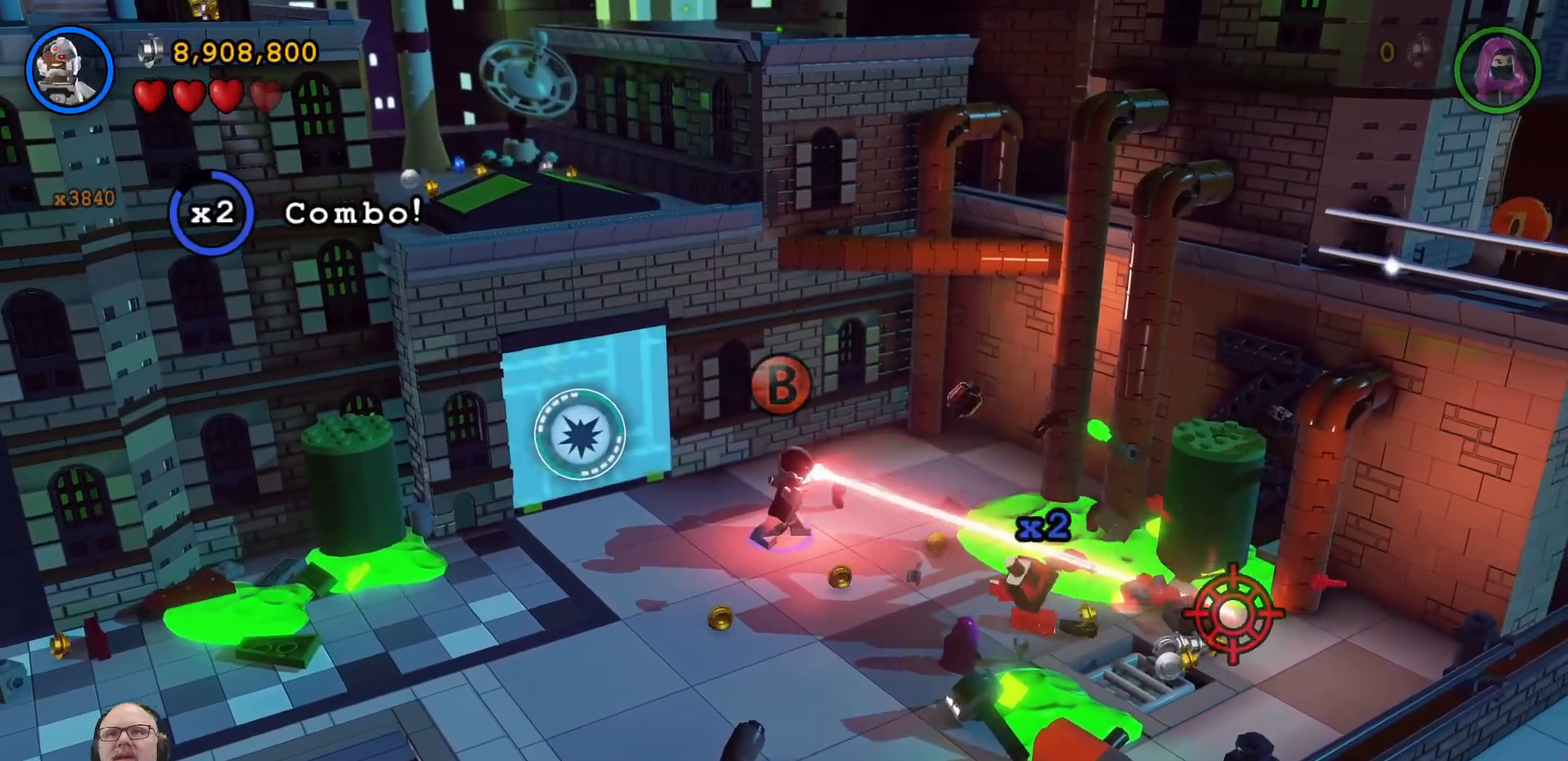
{"dt_ms": 1000, "buttons": [], "left_stick": "down-right", "right_stick": "center", "events": [[133, "B", "up"], [133, "left_stick", "down-right"]]}
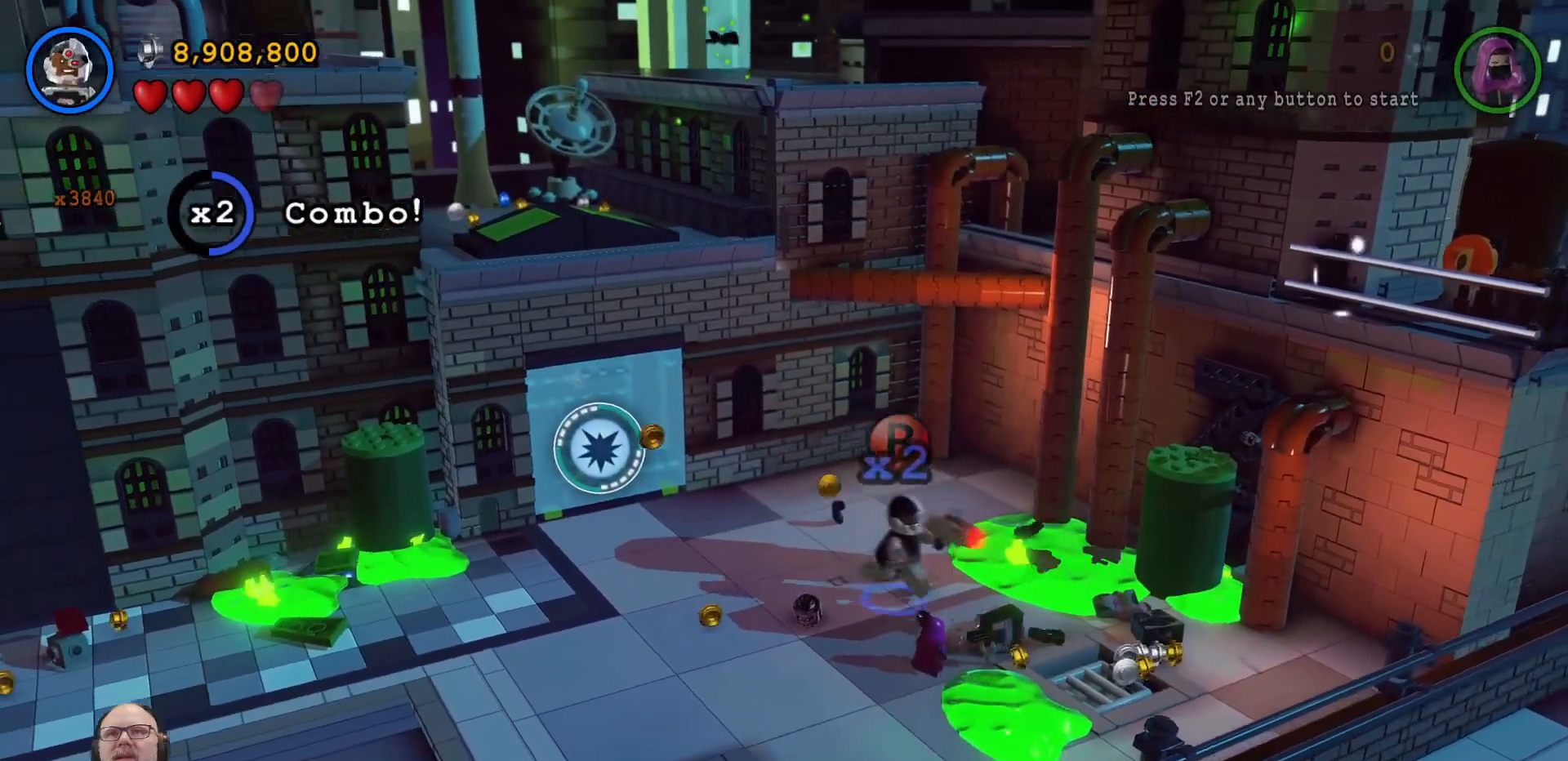
{"dt_ms": 500, "buttons": [], "left_stick": "right", "right_stick": "center", "events": [[433, "left_stick", "right"]]}
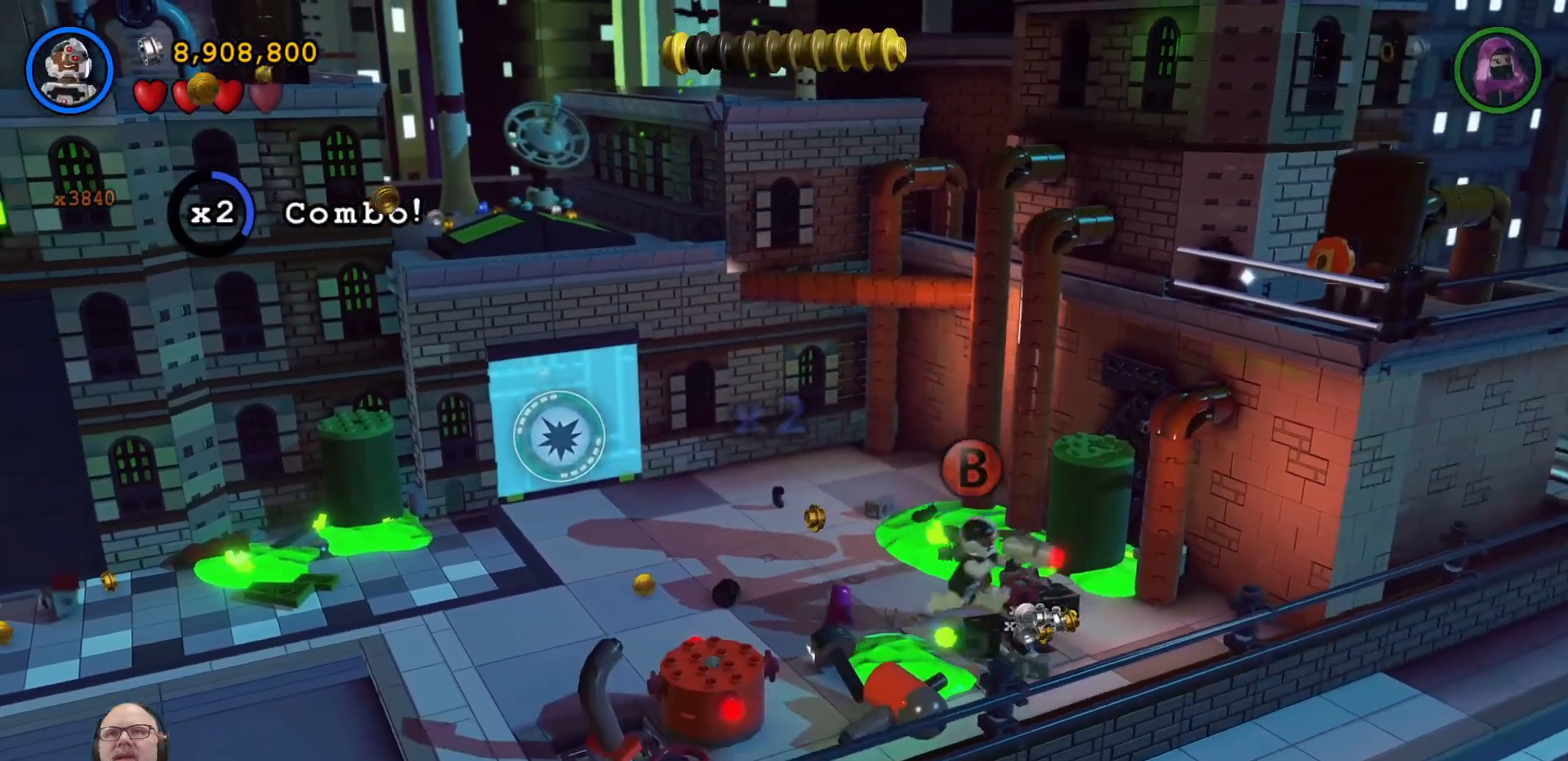
{"dt_ms": 500, "buttons": ["B"], "left_stick": "up", "right_stick": "center", "events": [[100, "left_stick", "center"], [167, "B", "down"], [333, "left_stick", "up"]]}
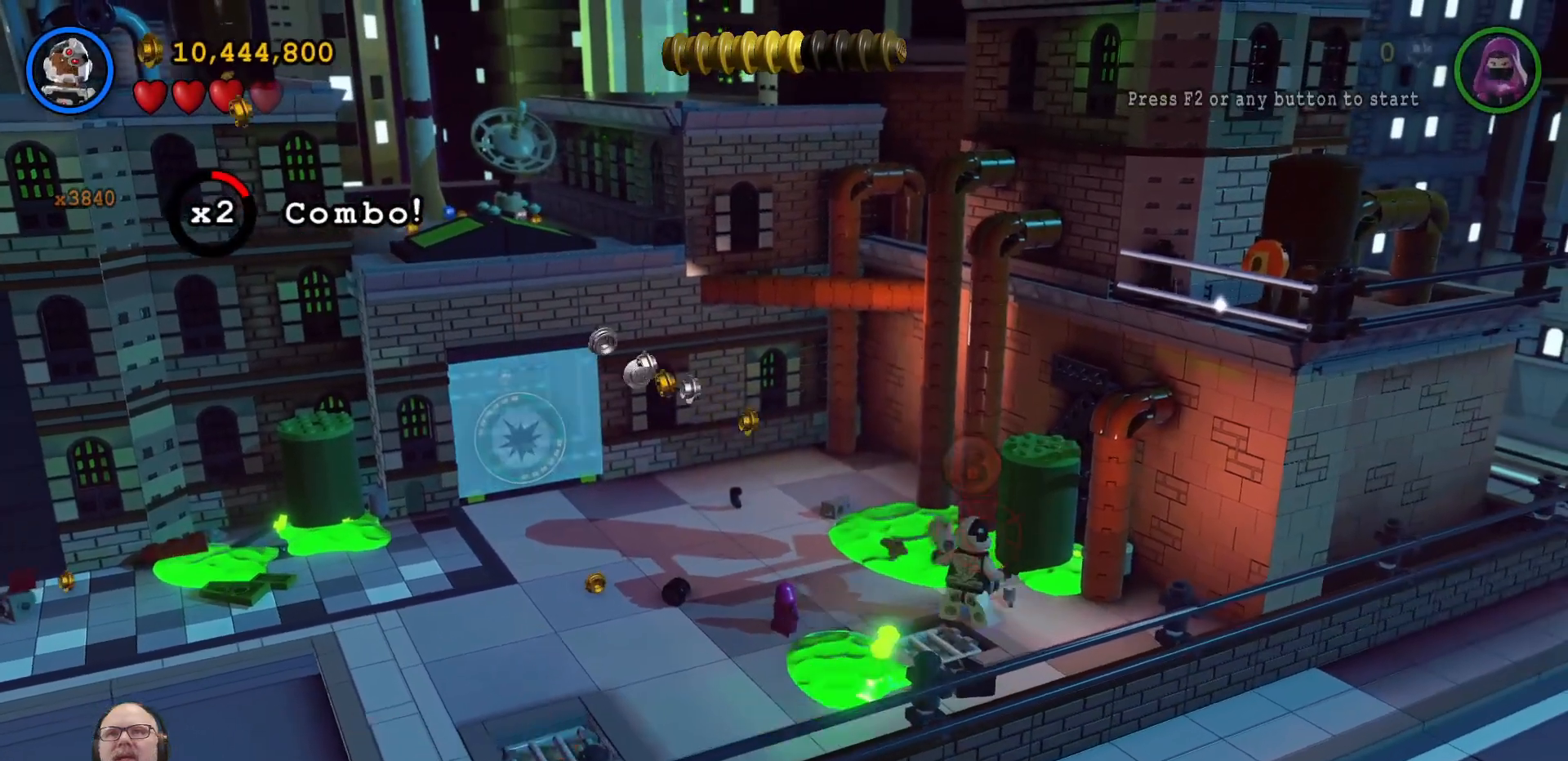
{"dt_ms": 500, "buttons": ["B"], "left_stick": "center", "right_stick": "center", "events": [[67, "left_stick", "center"], [333, "left_stick", "right"], [467, "left_stick", "center"]]}
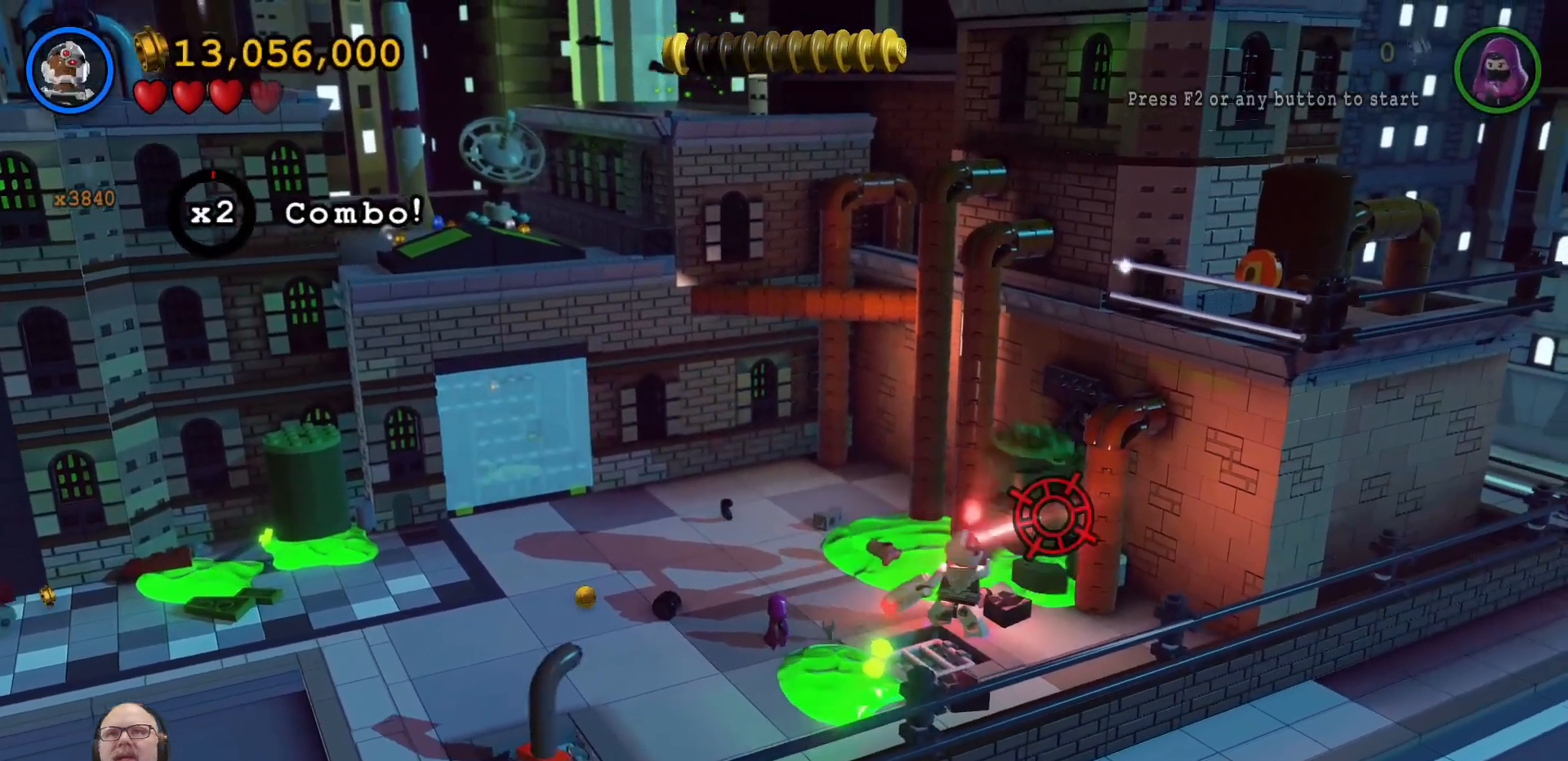
{"dt_ms": 500, "buttons": ["B"], "left_stick": "center", "right_stick": "center", "events": [[233, "left_stick", "up-left"], [367, "left_stick", "center"]]}
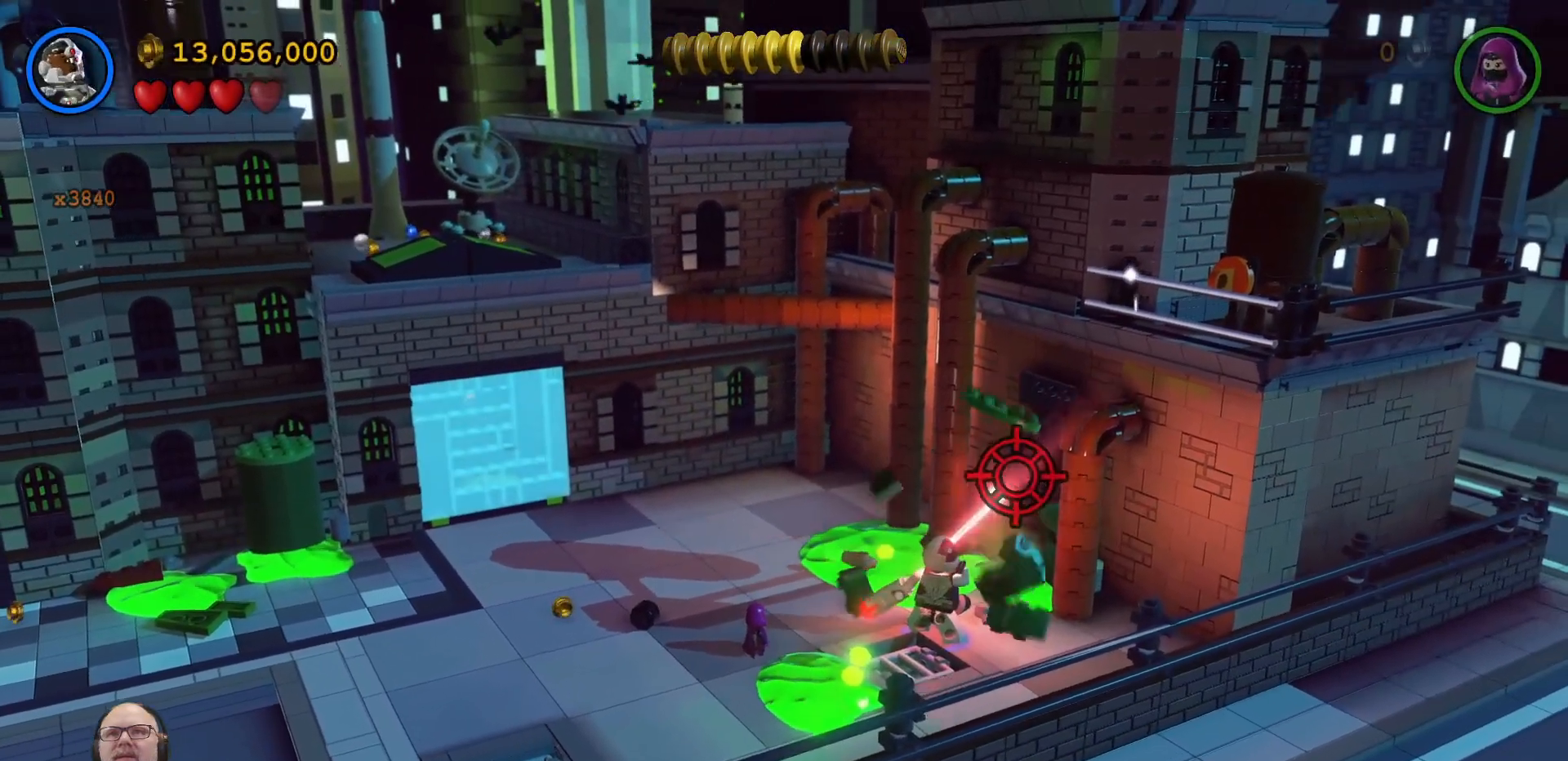
{"dt_ms": 500, "buttons": [], "left_stick": "left", "right_stick": "center", "events": [[167, "left_stick", "left"], [200, "B", "up"]]}
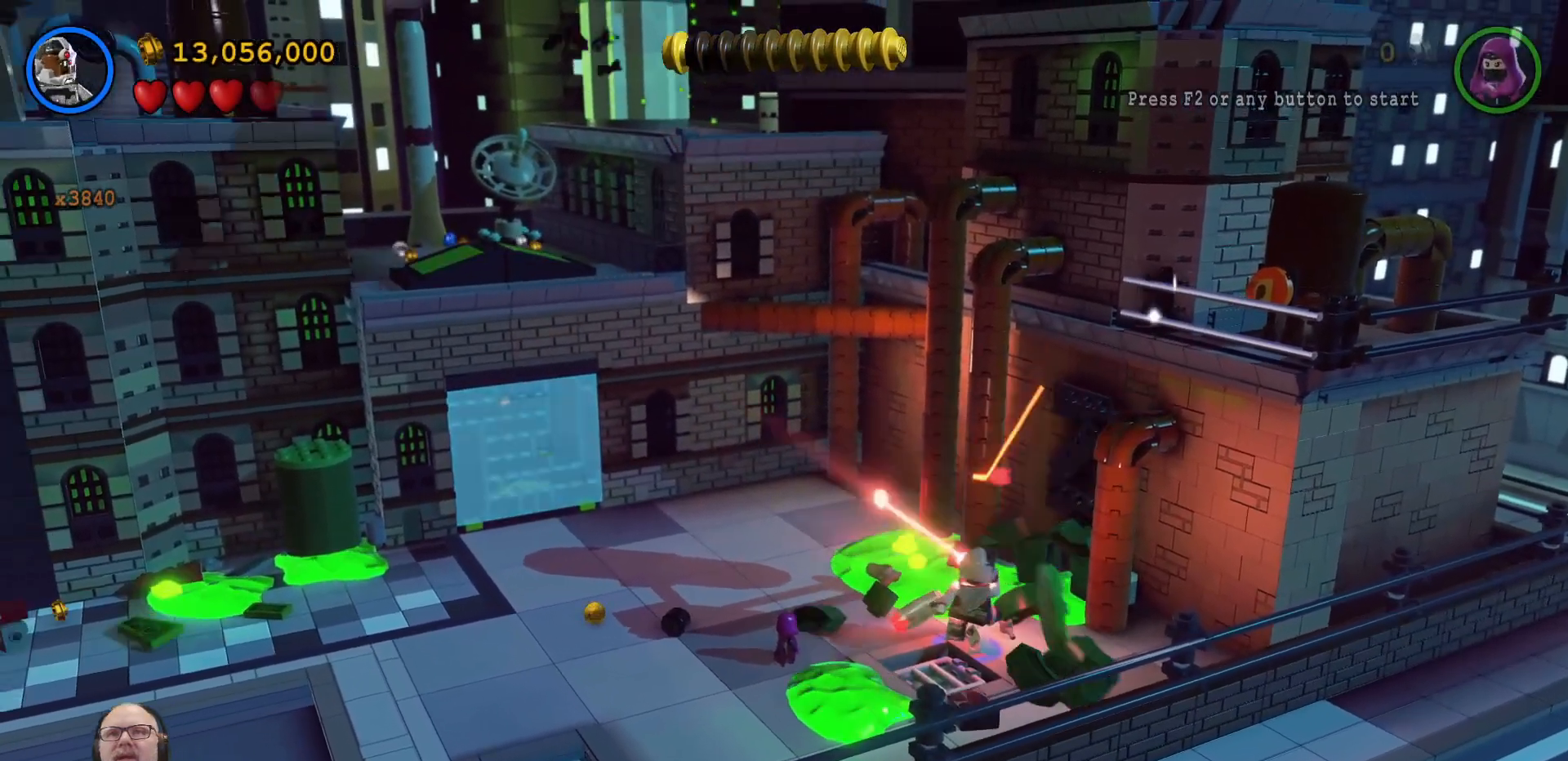
{"dt_ms": 500, "buttons": [], "left_stick": "left", "right_stick": "center", "events": []}
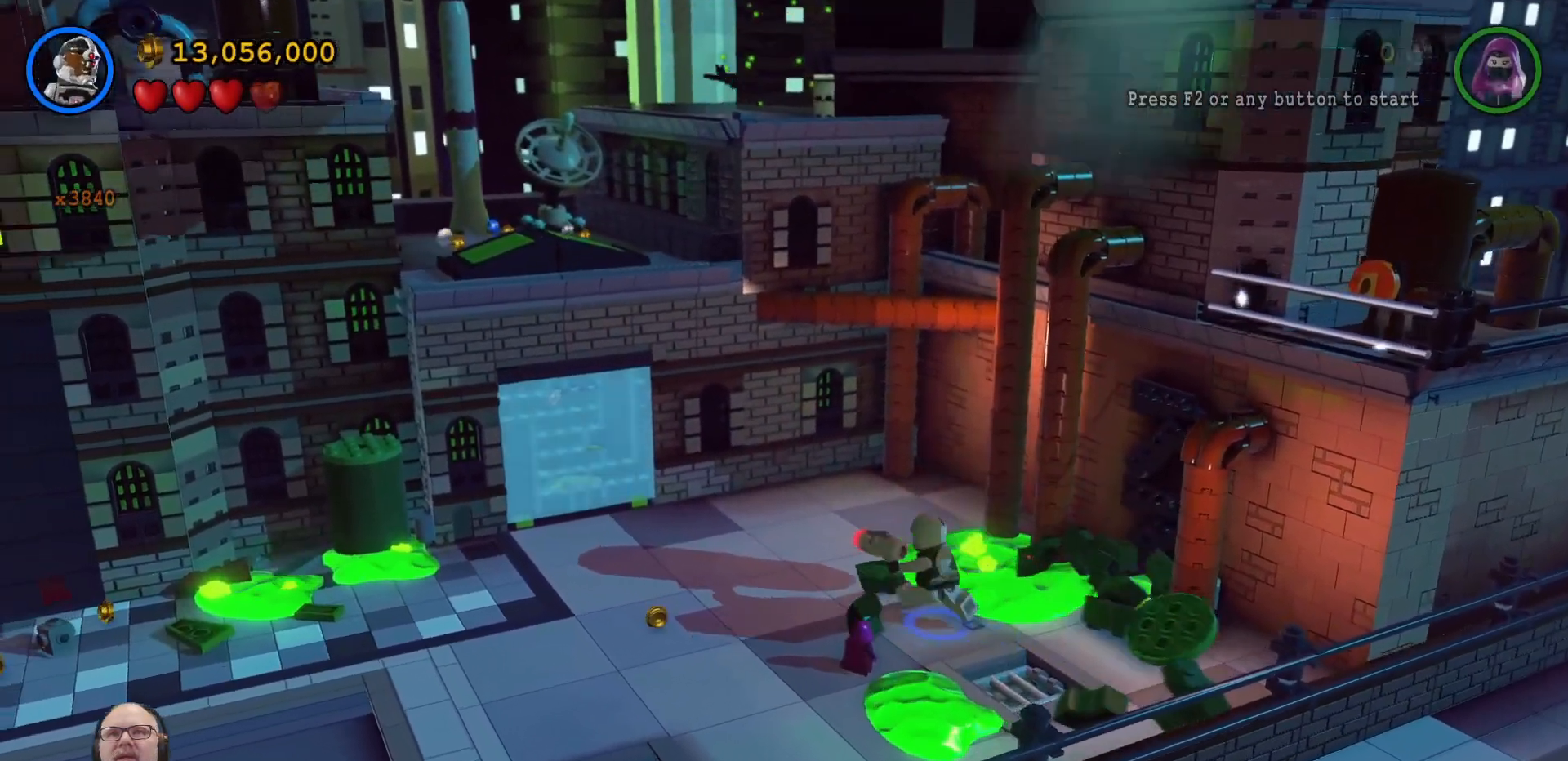
{"dt_ms": 500, "buttons": [], "left_stick": "left", "right_stick": "center", "events": []}
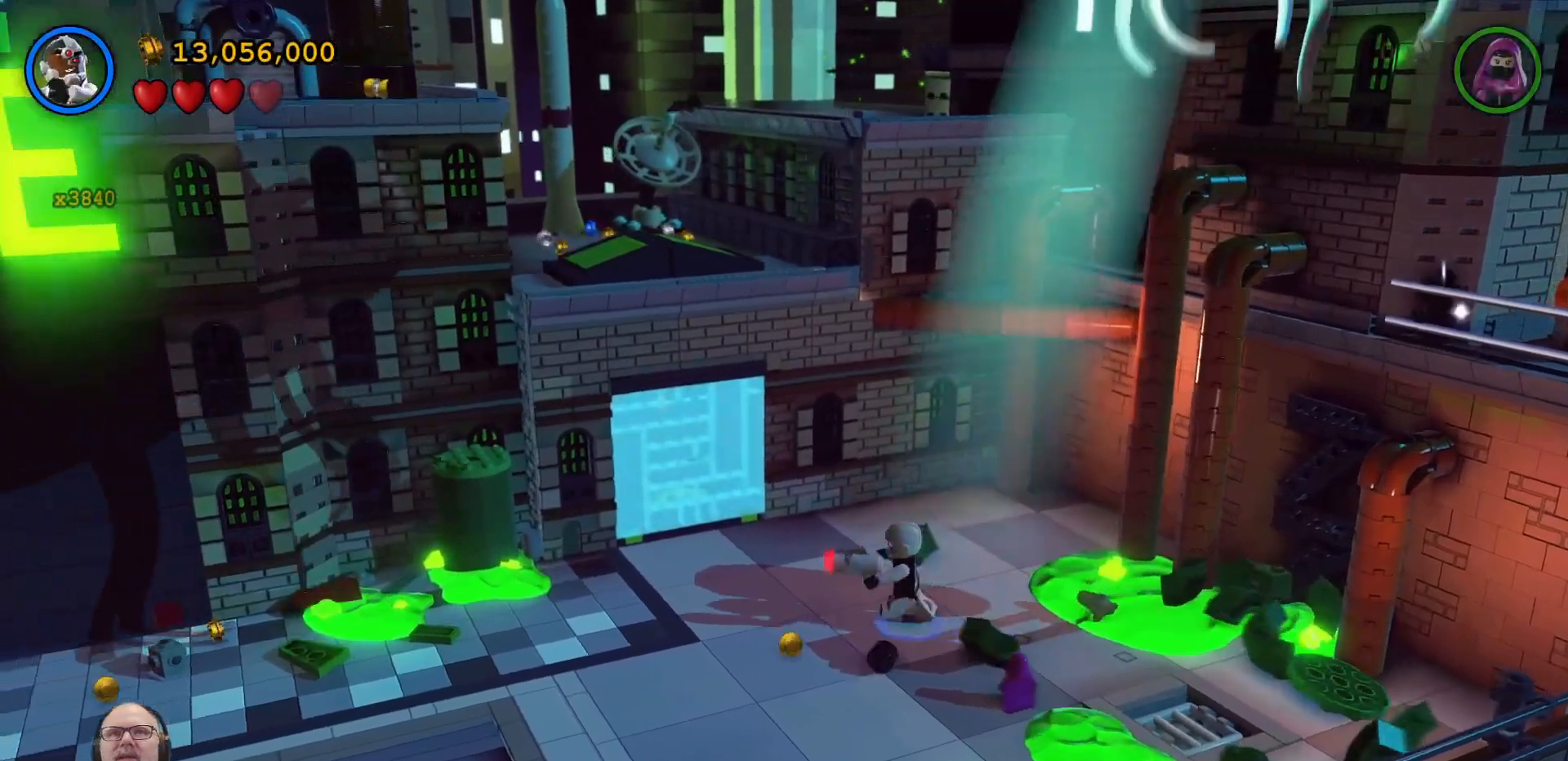
{"dt_ms": 500, "buttons": [], "left_stick": "up-left", "right_stick": "center", "events": [[267, "left_stick", "up-left"]]}
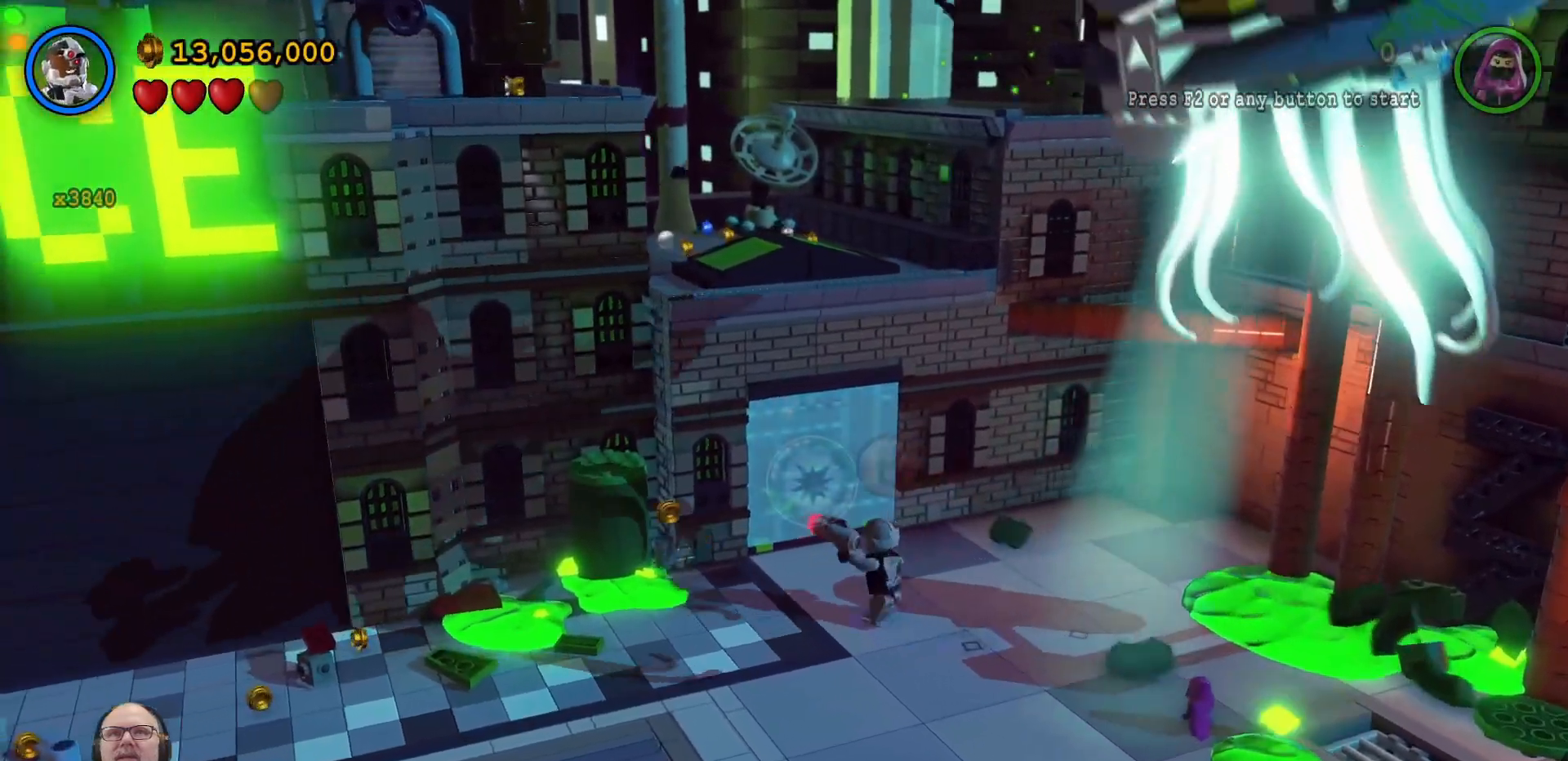
{"dt_ms": 500, "buttons": ["Y"], "left_stick": "center", "right_stick": "center", "events": [[67, "left_stick", "up"], [167, "Y", "down"], [200, "left_stick", "center"]]}
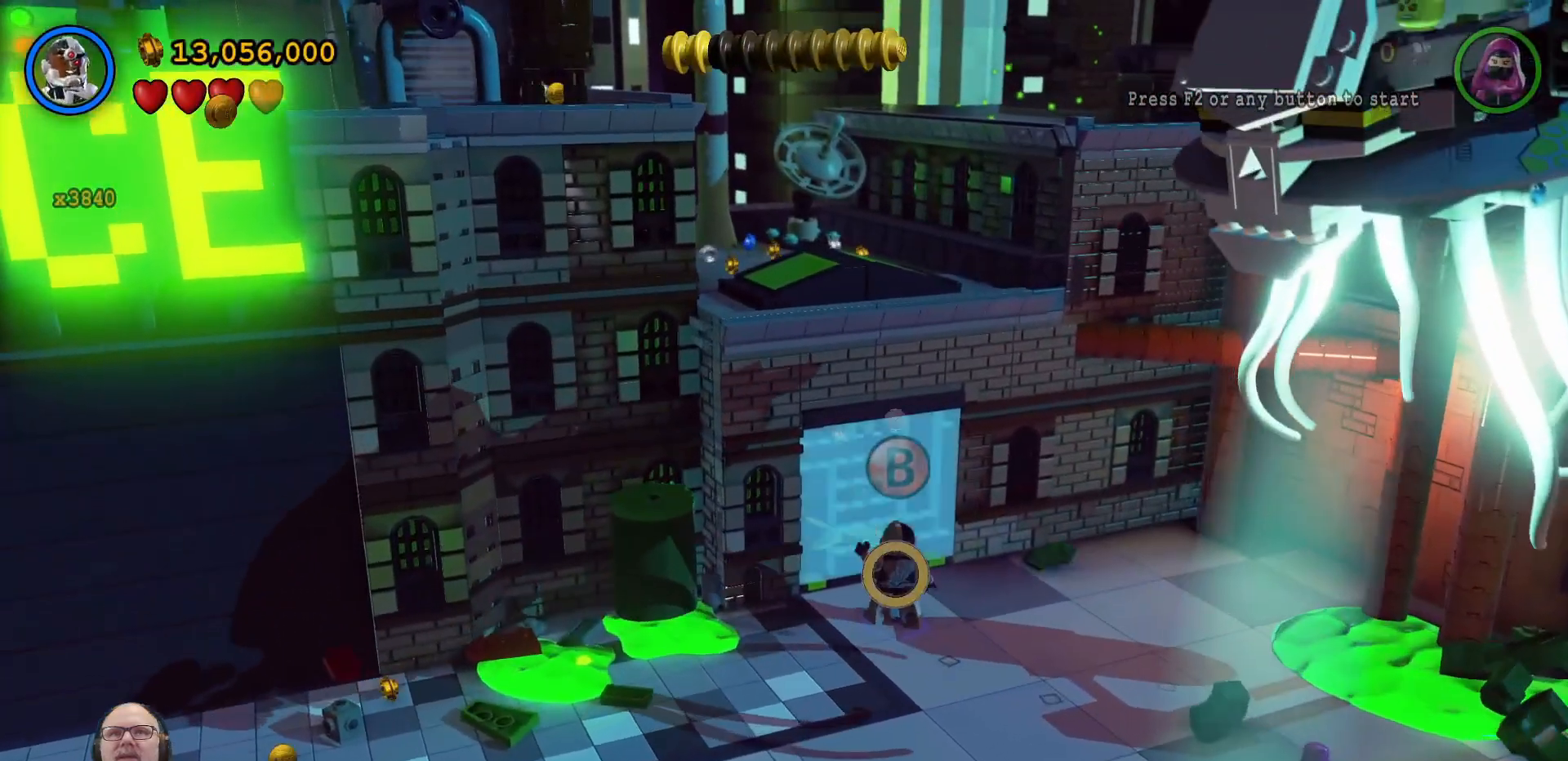
{"dt_ms": 500, "buttons": [], "left_stick": "center", "right_stick": "center", "events": [[100, "Y", "up"]]}